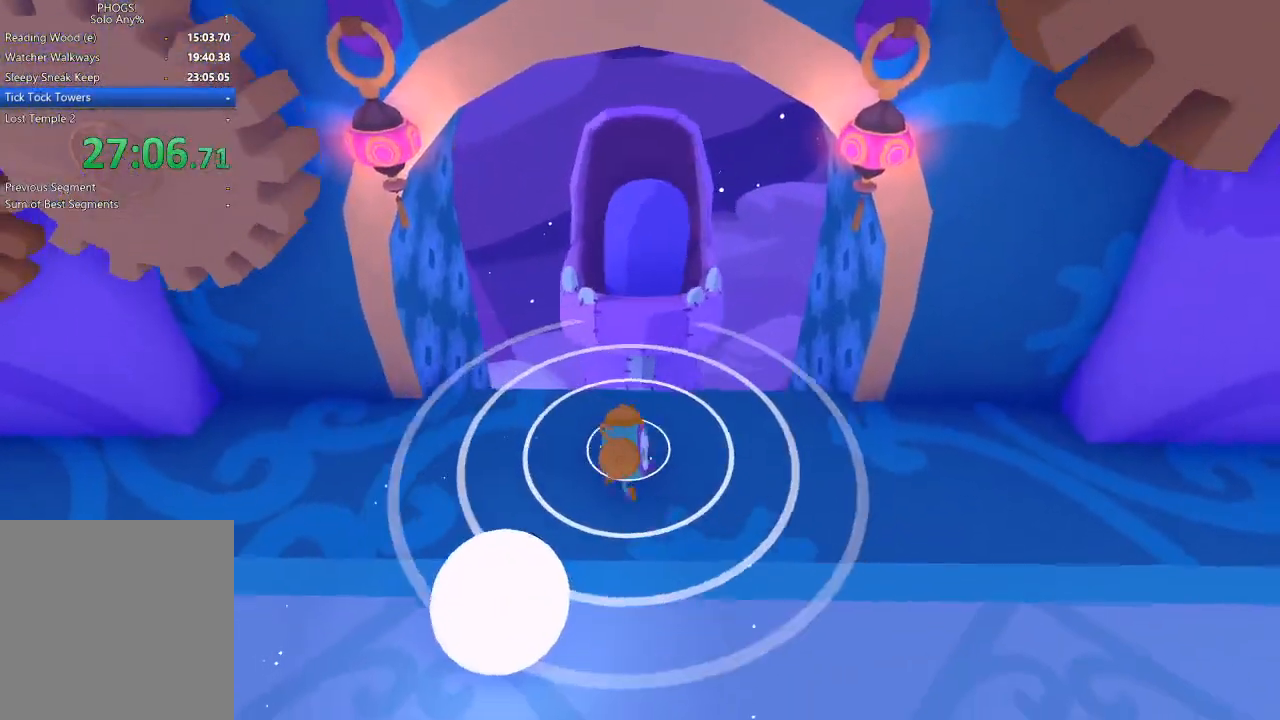
Gameplay with a controller (Xbox layout); each line is a JSON object with the inputs held at the frame after it. "button_events" lists button changes between this image and that frame as [ms after this image, input, new state], when the widget could be followed in between (sticks are given only as held states).
{"buttons": [], "left_stick": "center", "right_stick": "center", "button_events": []}
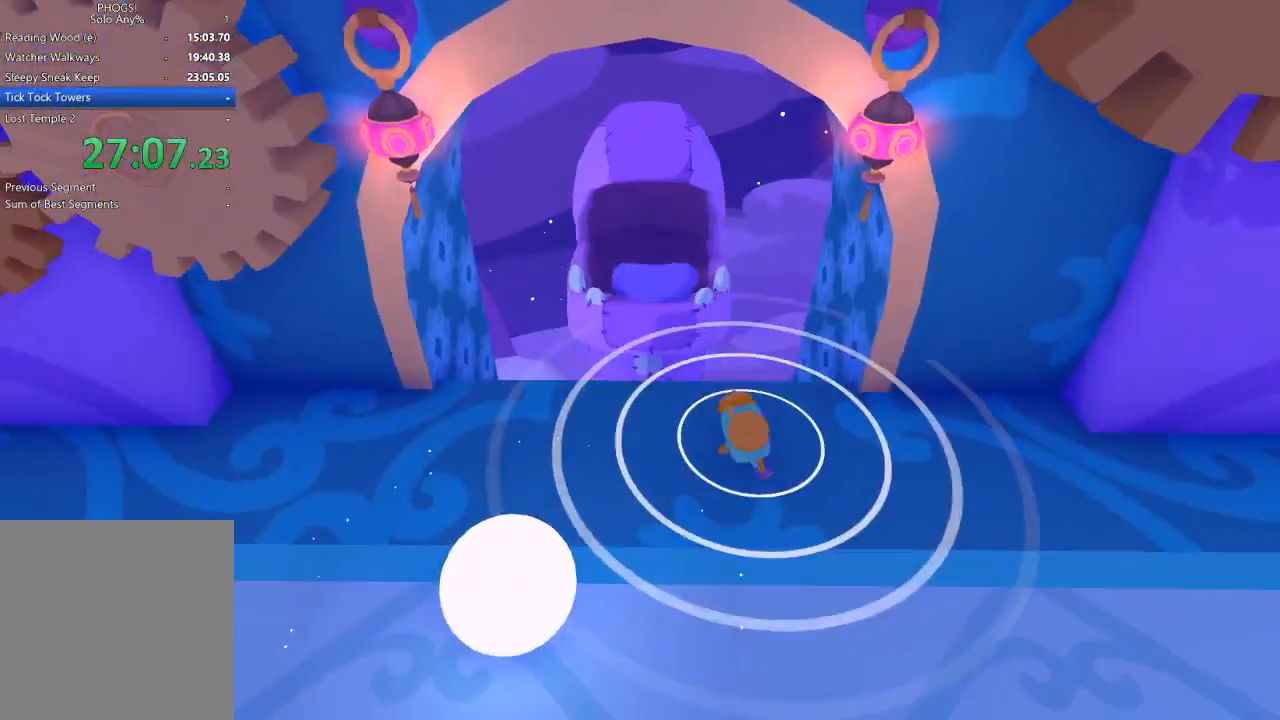
{"buttons": [], "left_stick": "center", "right_stick": "center", "button_events": []}
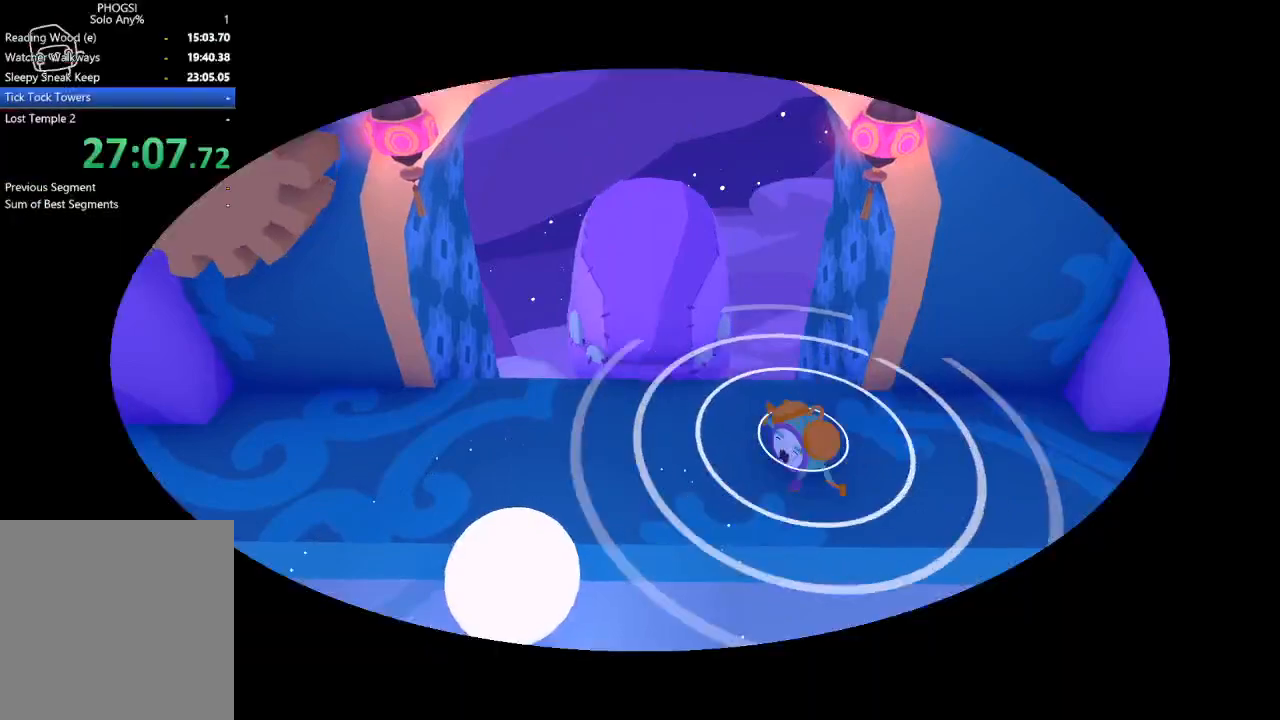
{"buttons": ["SELECT"], "left_stick": "center", "right_stick": "center", "button_events": [[467, "SELECT", "down"]]}
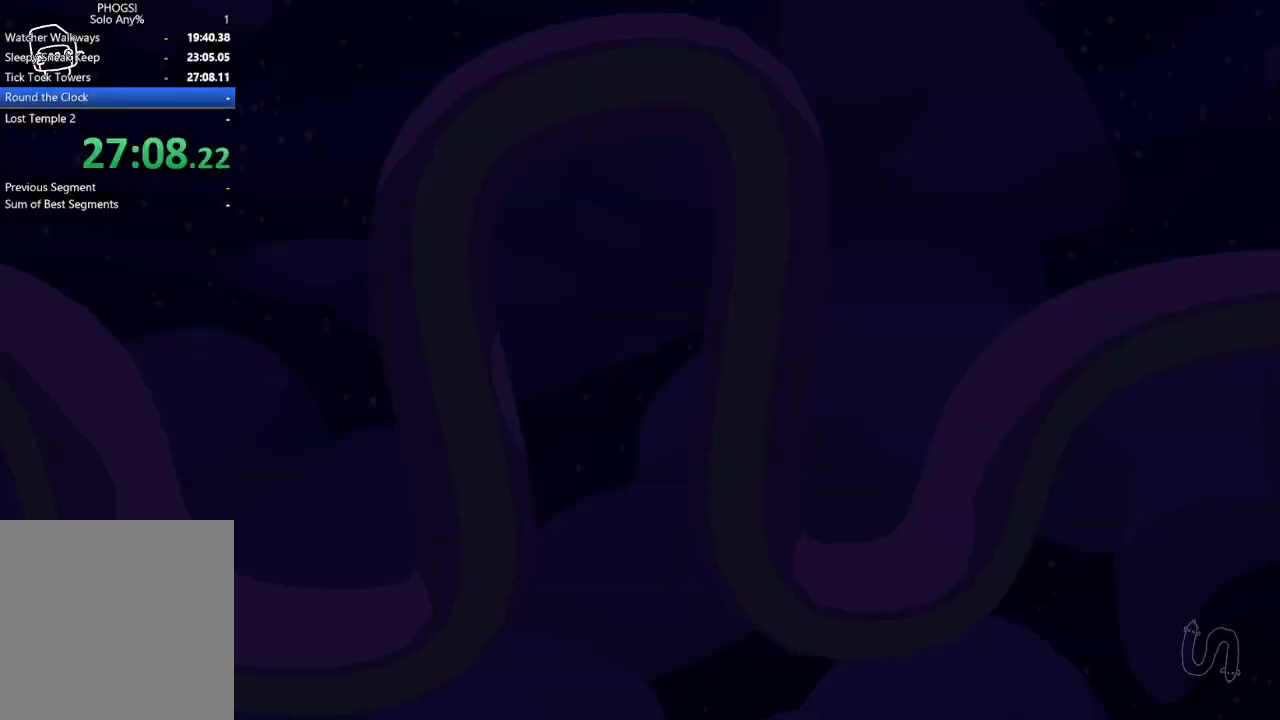
{"buttons": [], "left_stick": "center", "right_stick": "center", "button_events": [[33, "SELECT", "up"]]}
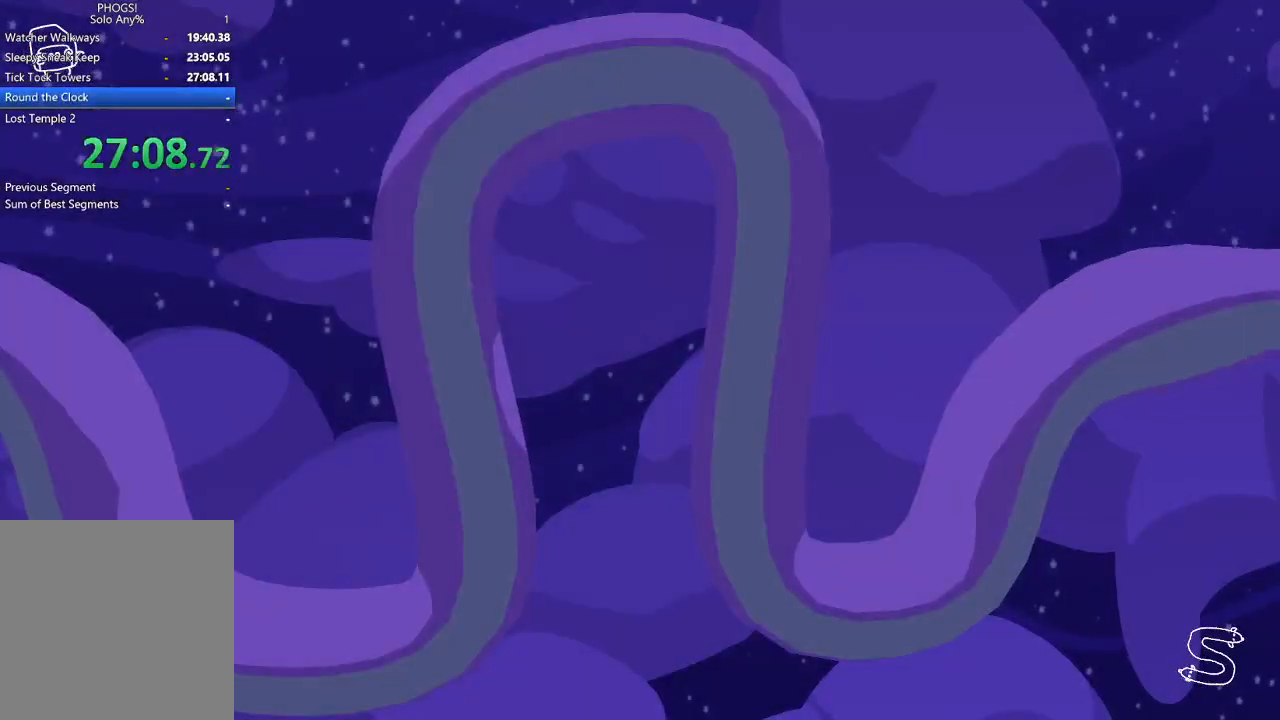
{"buttons": [], "left_stick": "center", "right_stick": "center", "button_events": []}
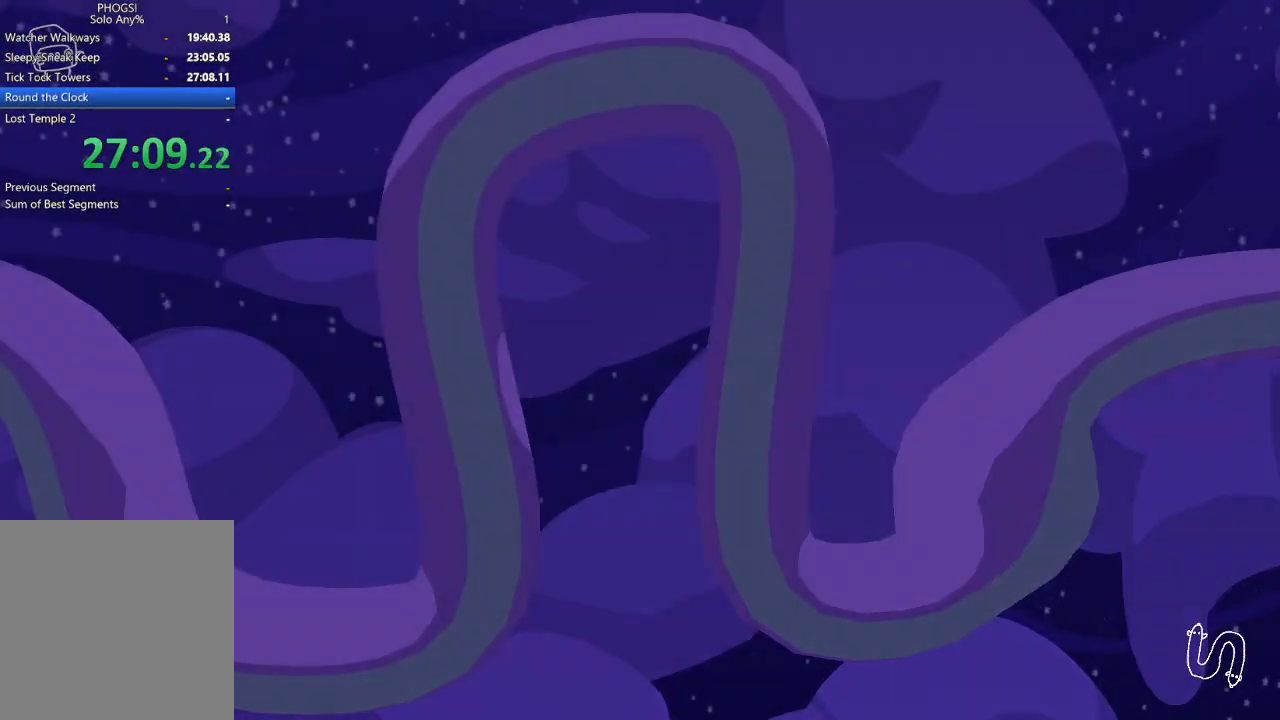
{"buttons": [], "left_stick": "center", "right_stick": "center", "button_events": []}
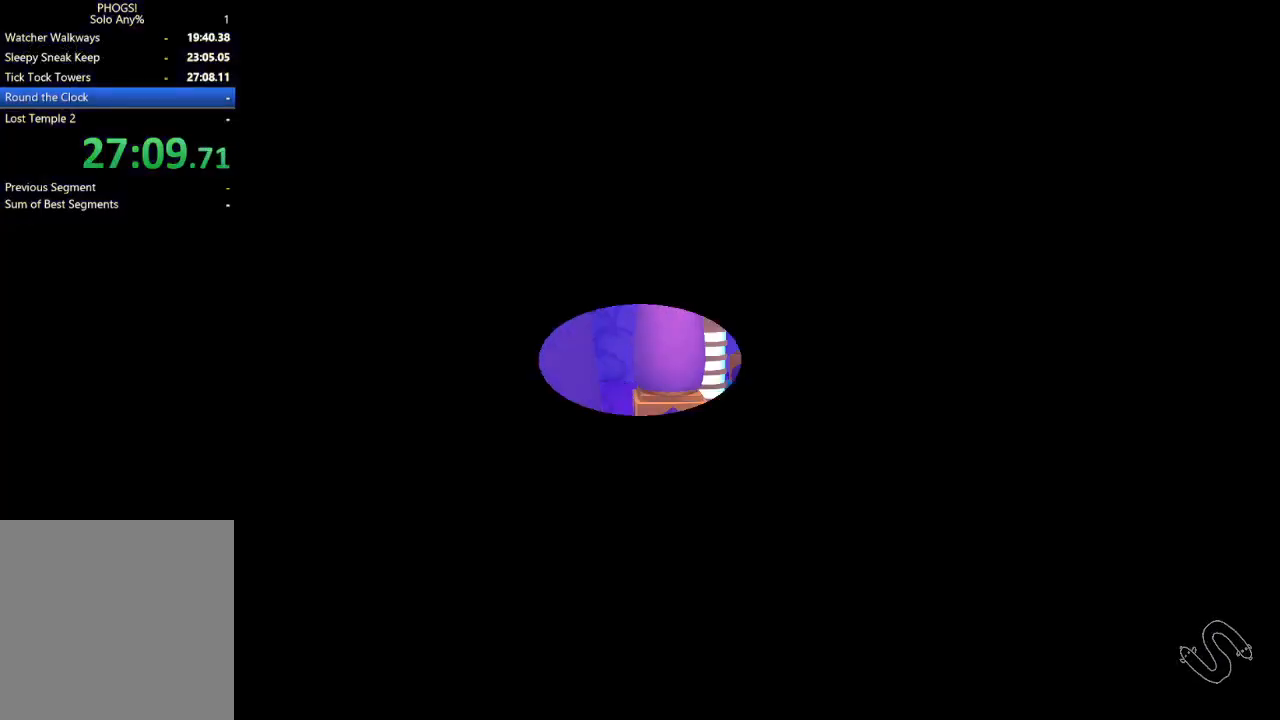
{"buttons": [], "left_stick": "center", "right_stick": "center", "button_events": []}
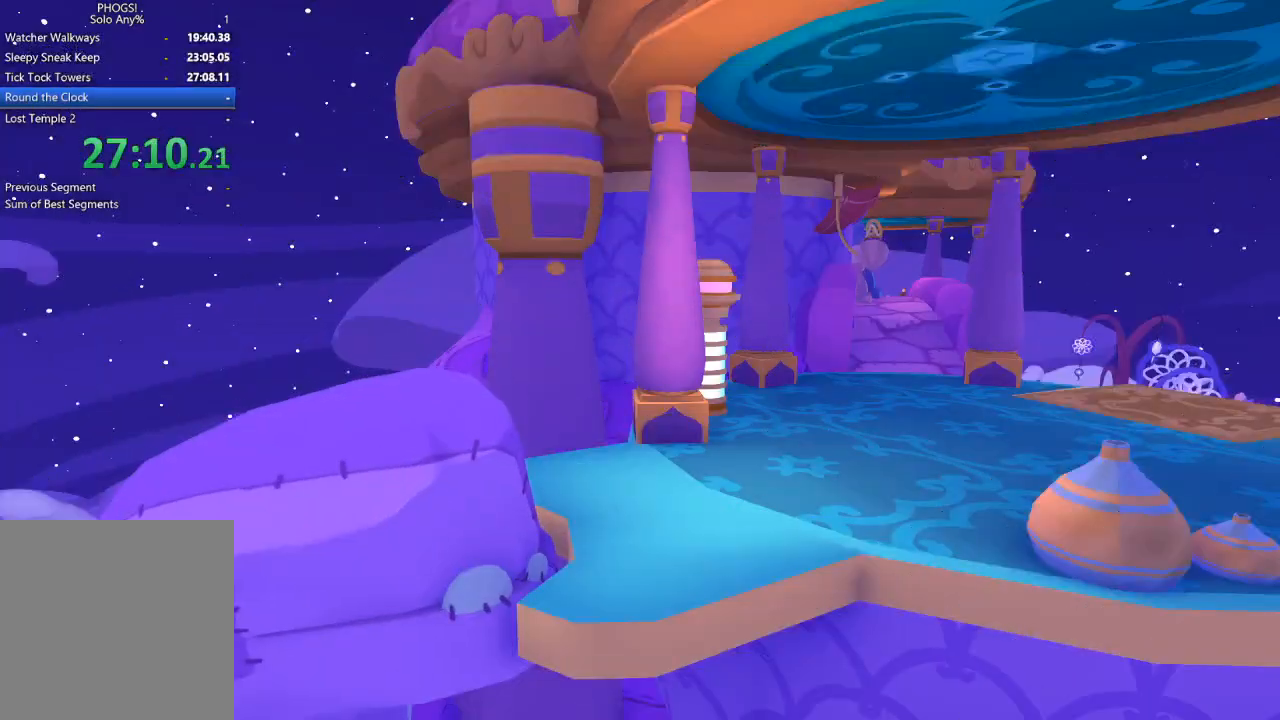
{"buttons": [], "left_stick": "up-right", "right_stick": "right", "button_events": []}
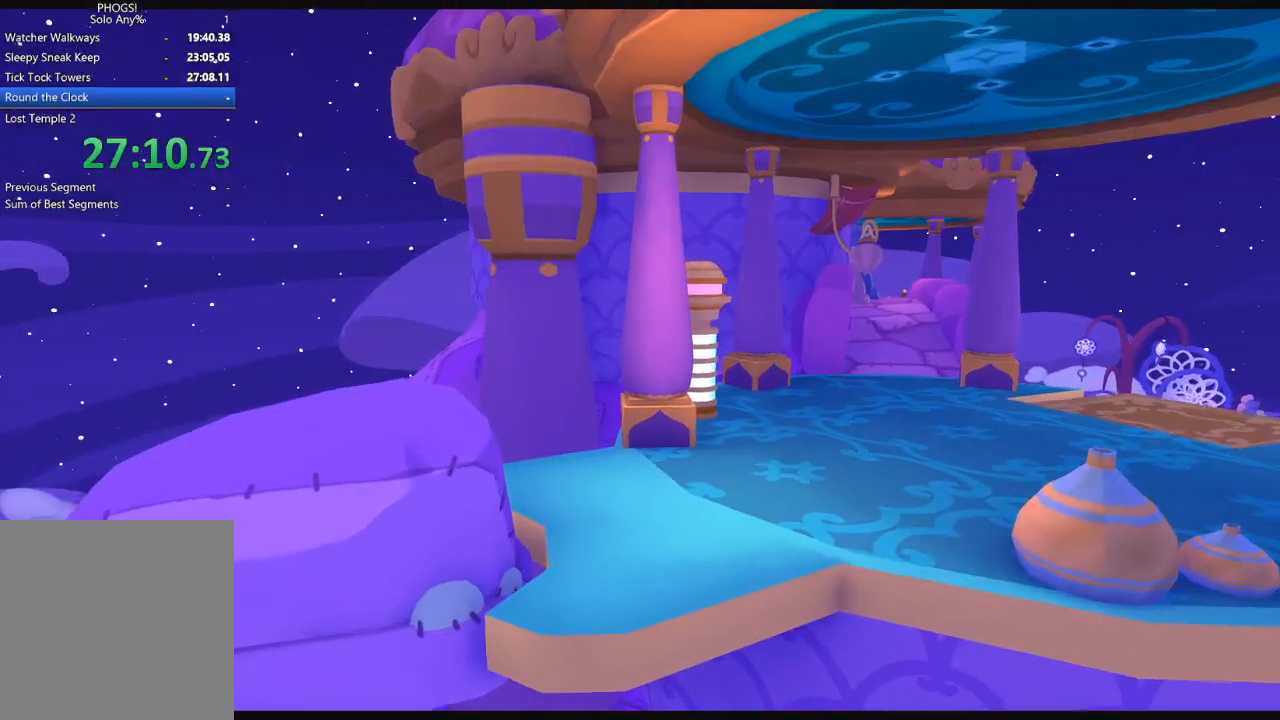
{"buttons": [], "left_stick": "up-right", "right_stick": "right", "button_events": []}
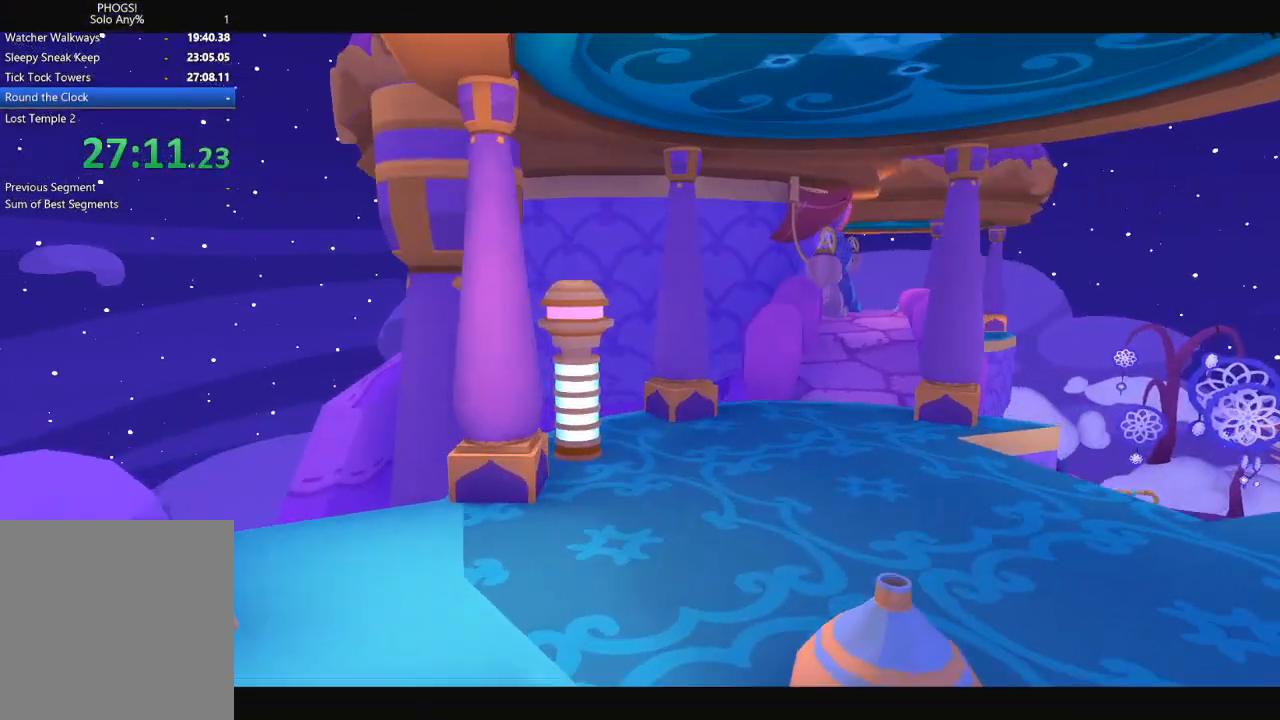
{"buttons": [], "left_stick": "up-right", "right_stick": "down-right", "button_events": []}
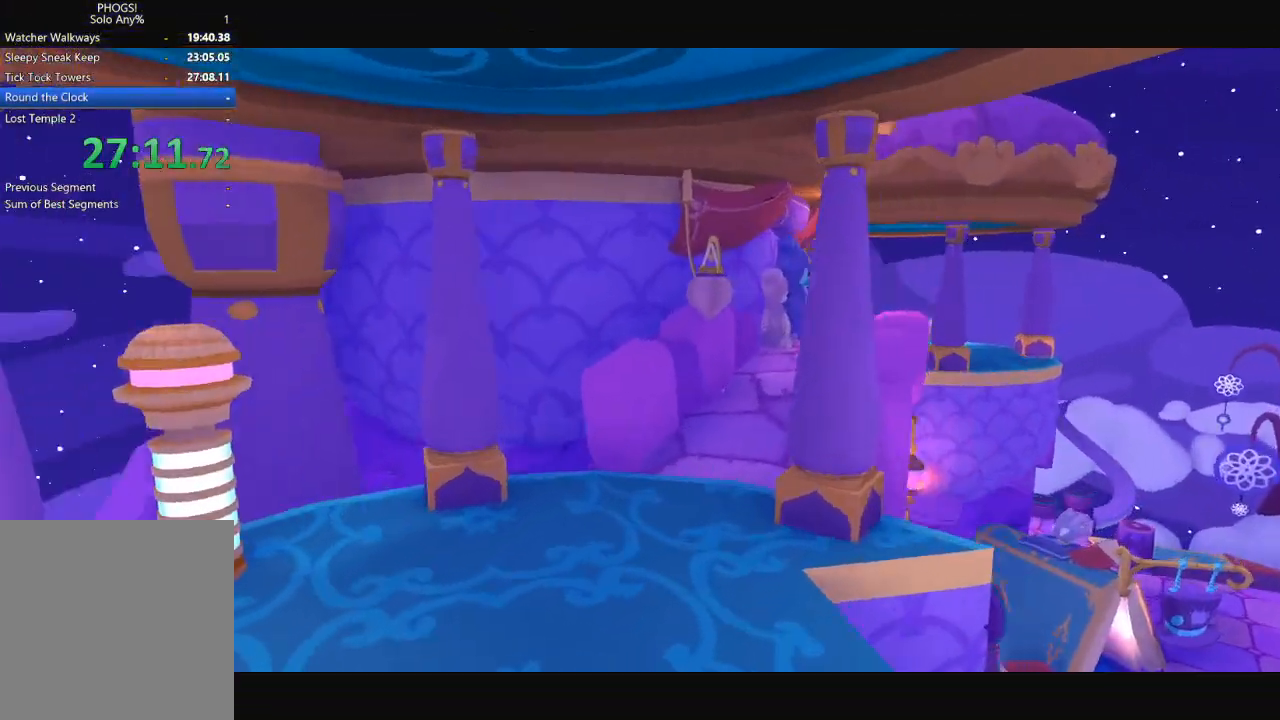
{"buttons": [], "left_stick": "up-right", "right_stick": "center", "button_events": []}
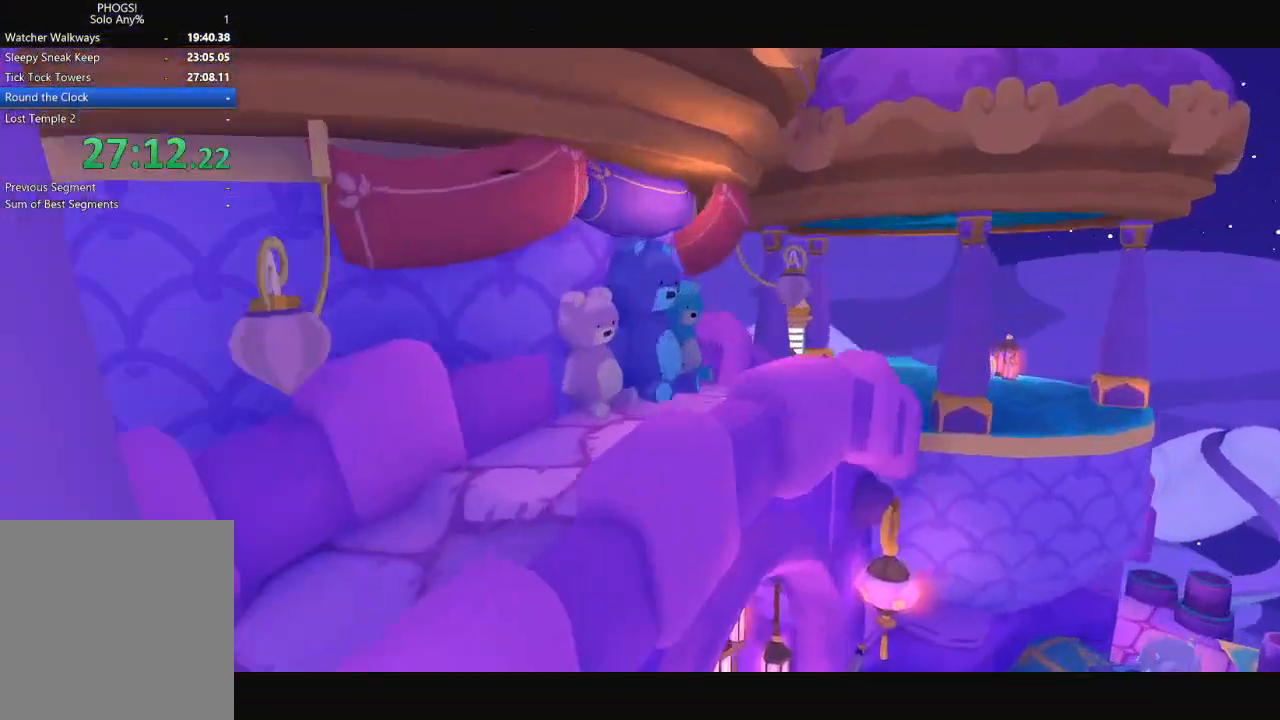
{"buttons": [], "left_stick": "up-right", "right_stick": "center", "button_events": []}
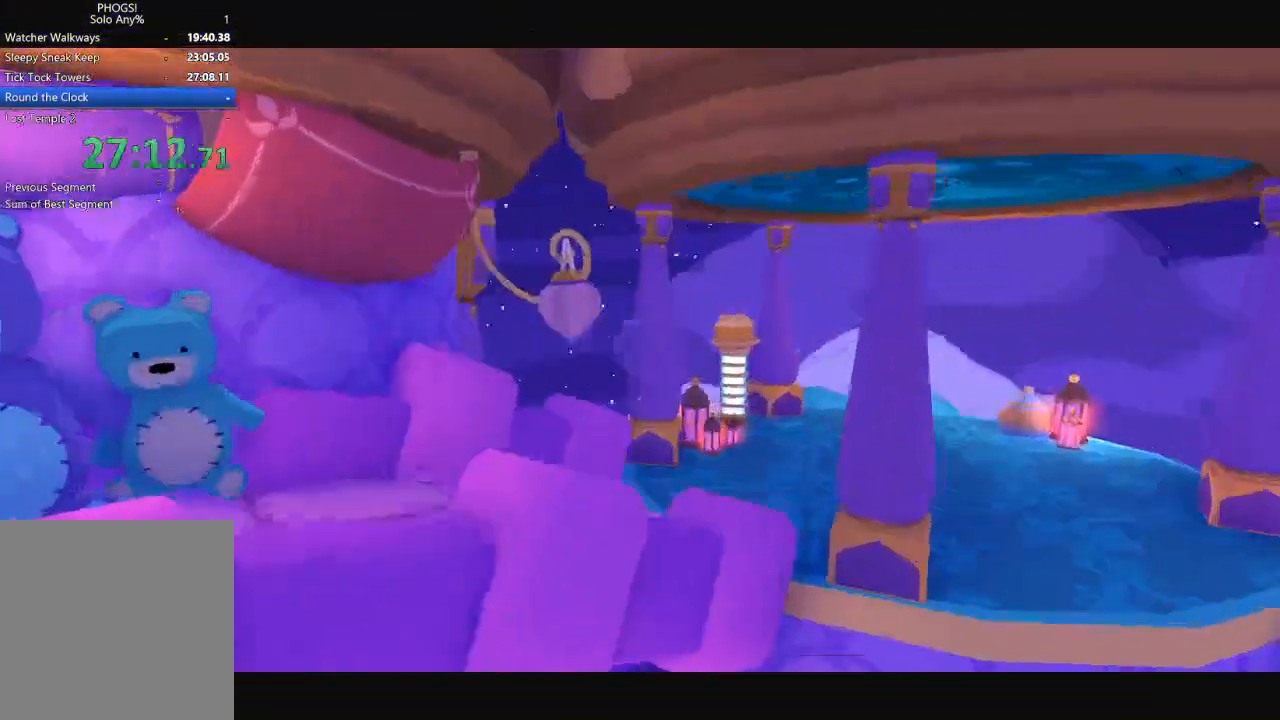
{"buttons": [], "left_stick": "up-right", "right_stick": "center", "button_events": []}
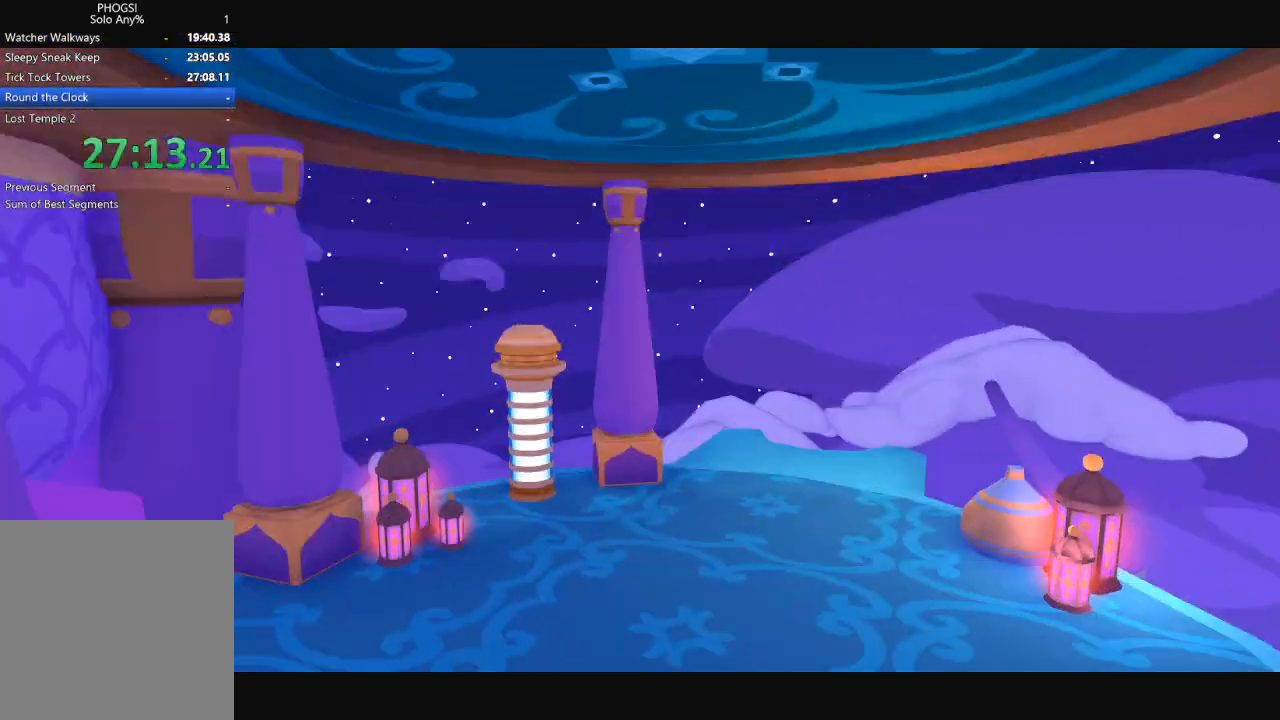
{"buttons": [], "left_stick": "up-right", "right_stick": "center", "button_events": []}
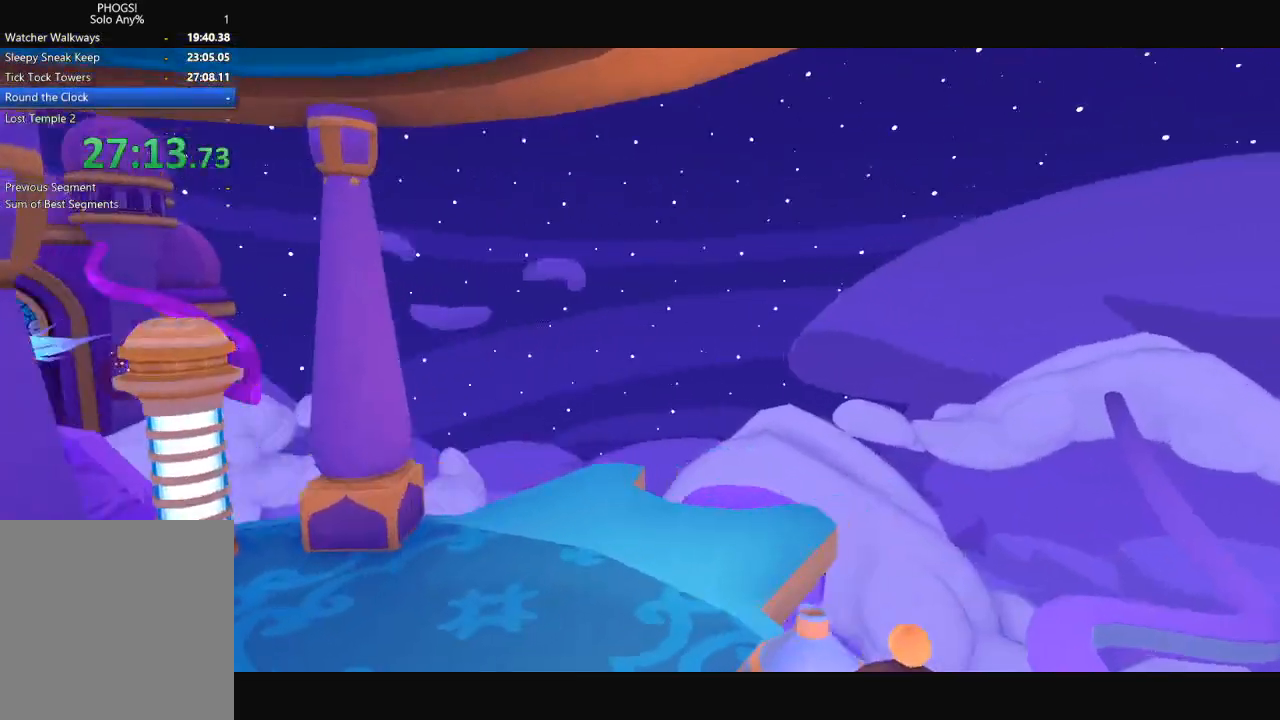
{"buttons": [], "left_stick": "up-right", "right_stick": "center", "button_events": []}
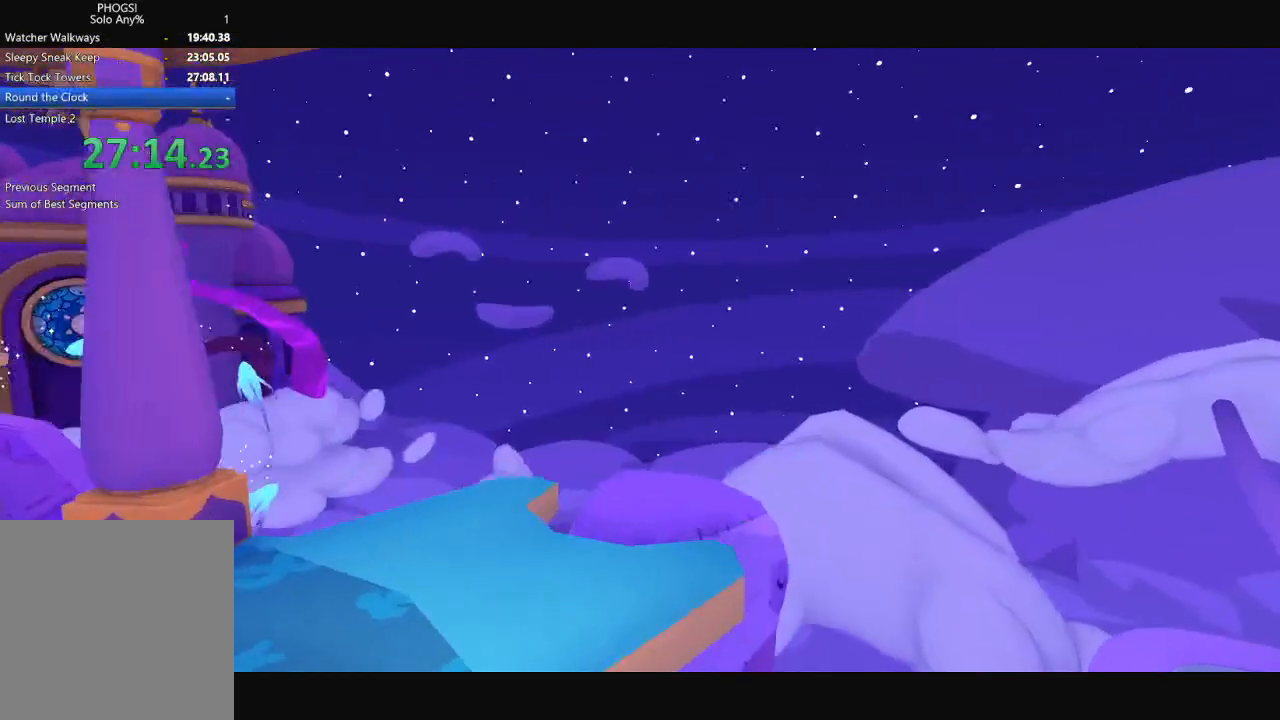
{"buttons": [], "left_stick": "up-right", "right_stick": "center", "button_events": []}
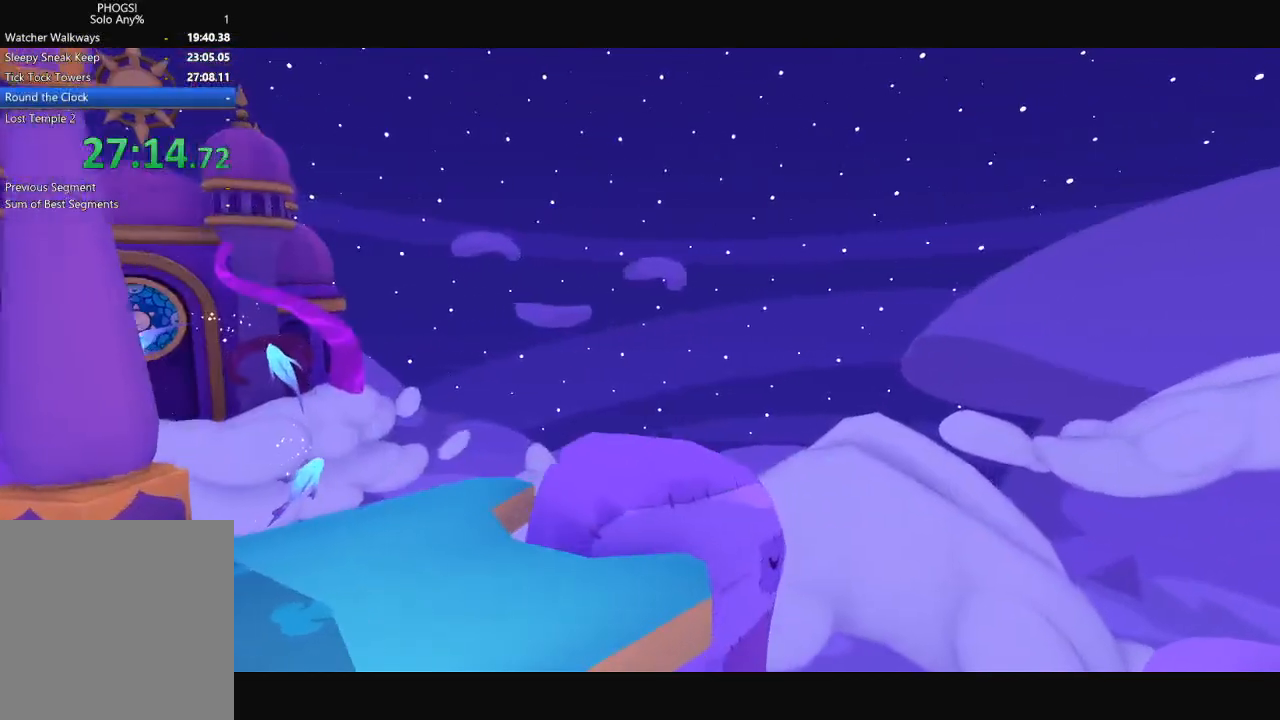
{"buttons": [], "left_stick": "up-right", "right_stick": "center", "button_events": []}
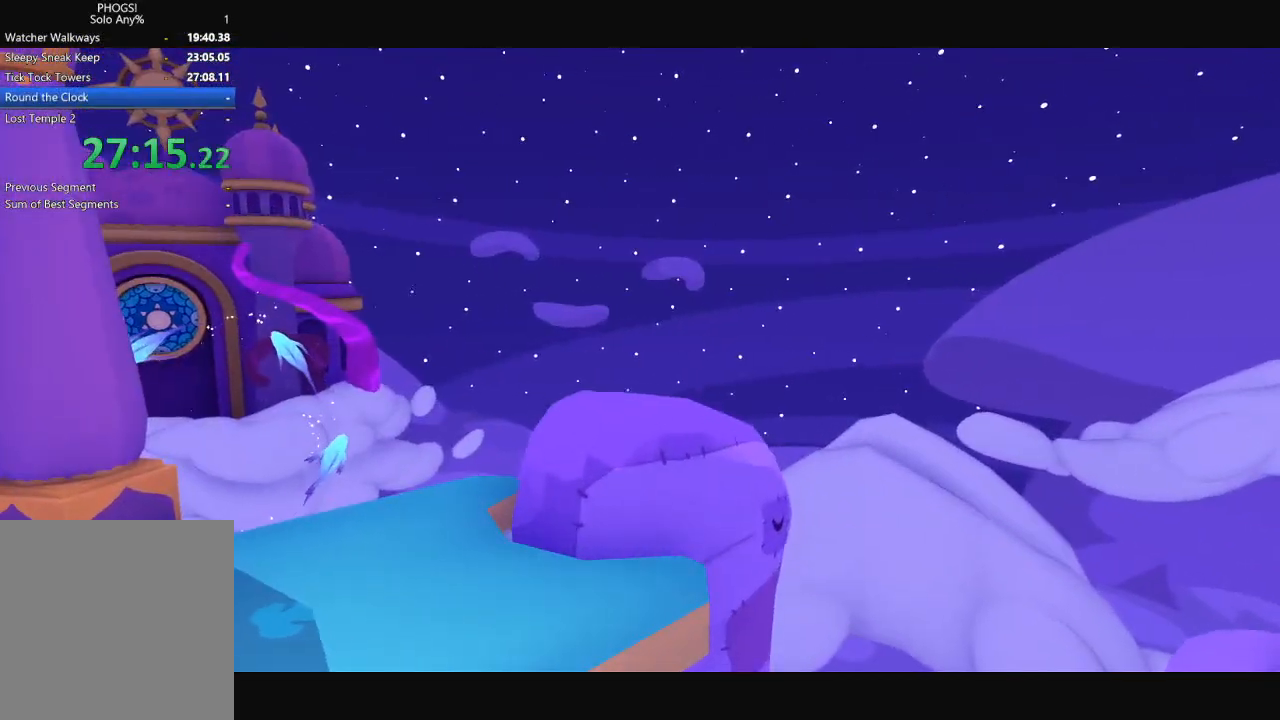
{"buttons": [], "left_stick": "up-right", "right_stick": "center", "button_events": []}
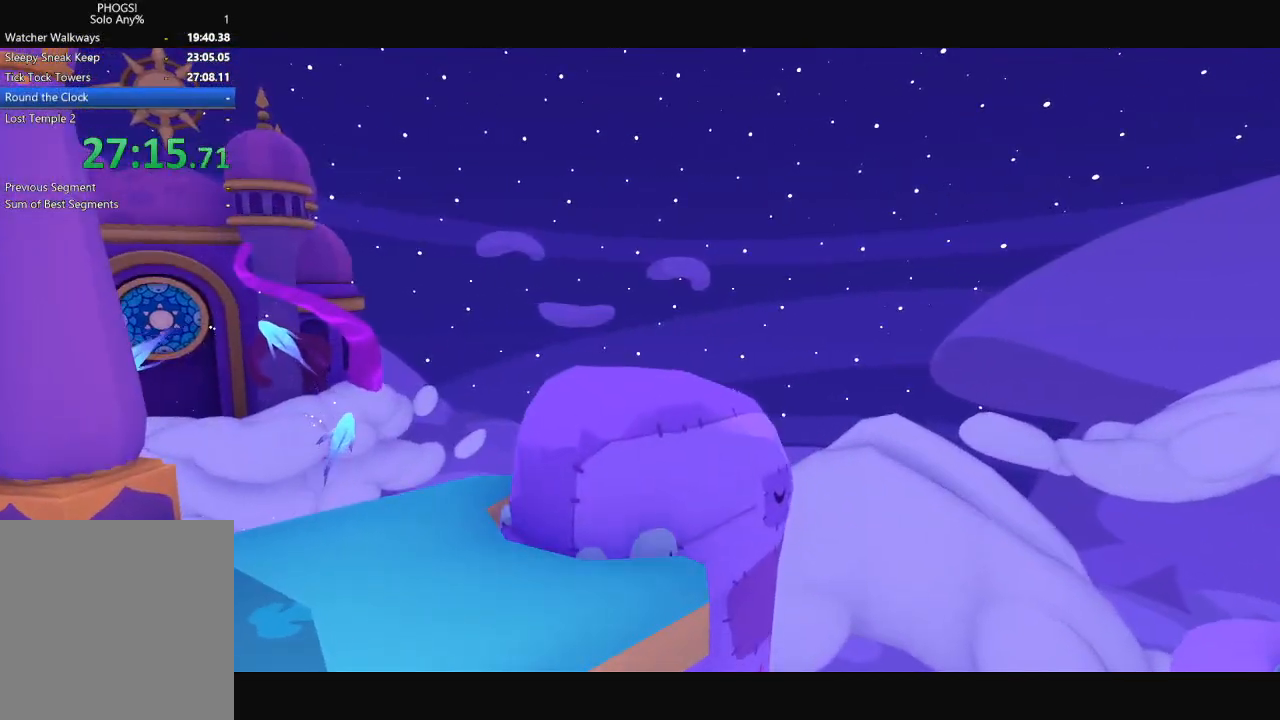
{"buttons": [], "left_stick": "up-right", "right_stick": "center", "button_events": []}
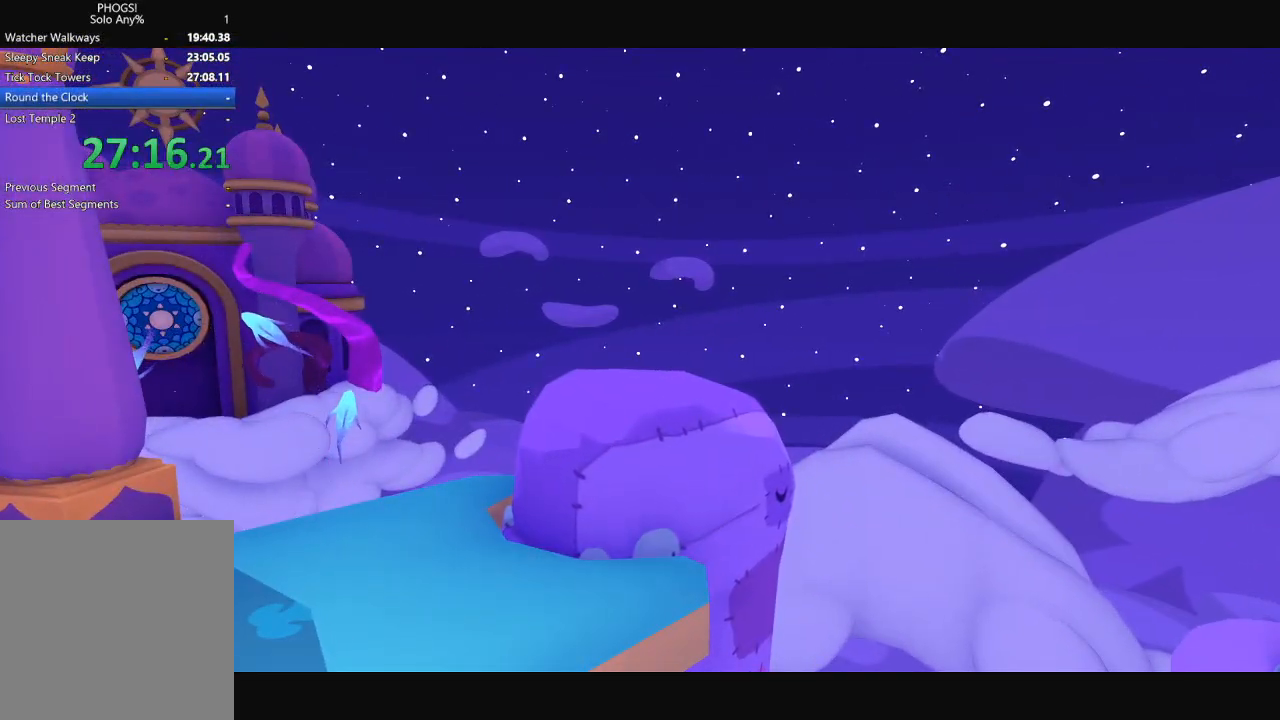
{"buttons": [], "left_stick": "center", "right_stick": "center", "button_events": []}
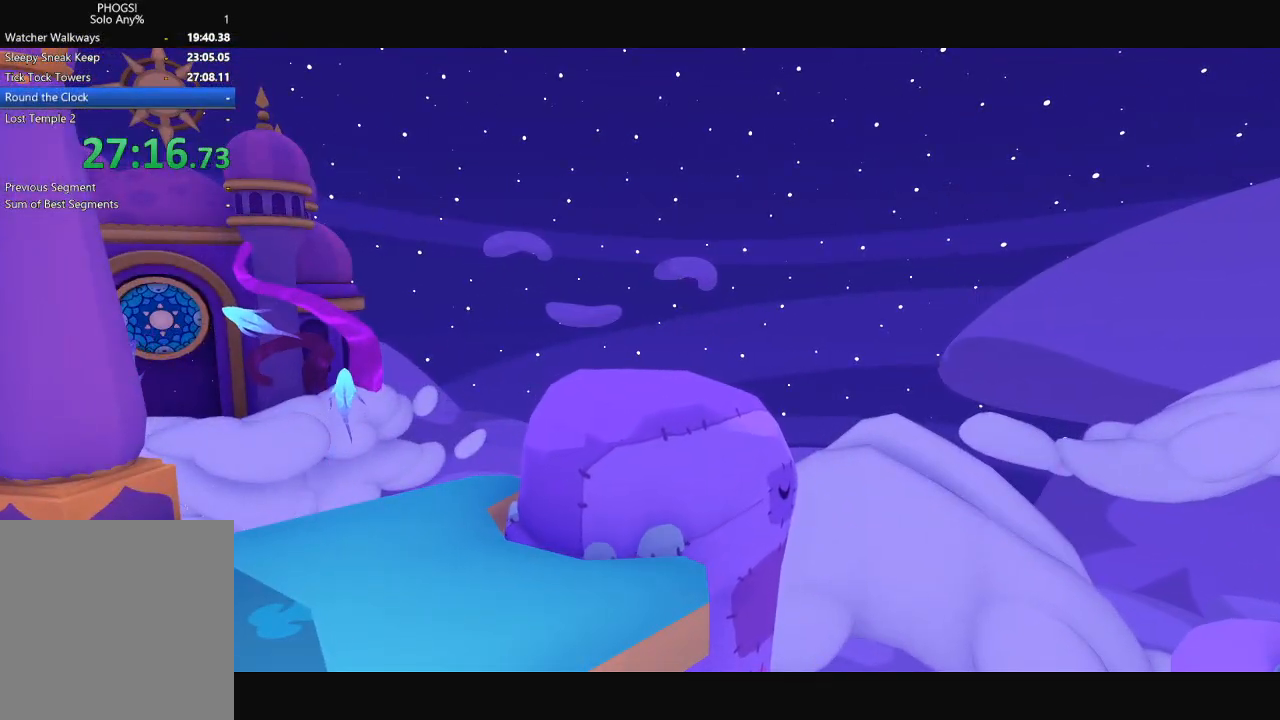
{"buttons": [], "left_stick": "center", "right_stick": "up-right", "button_events": []}
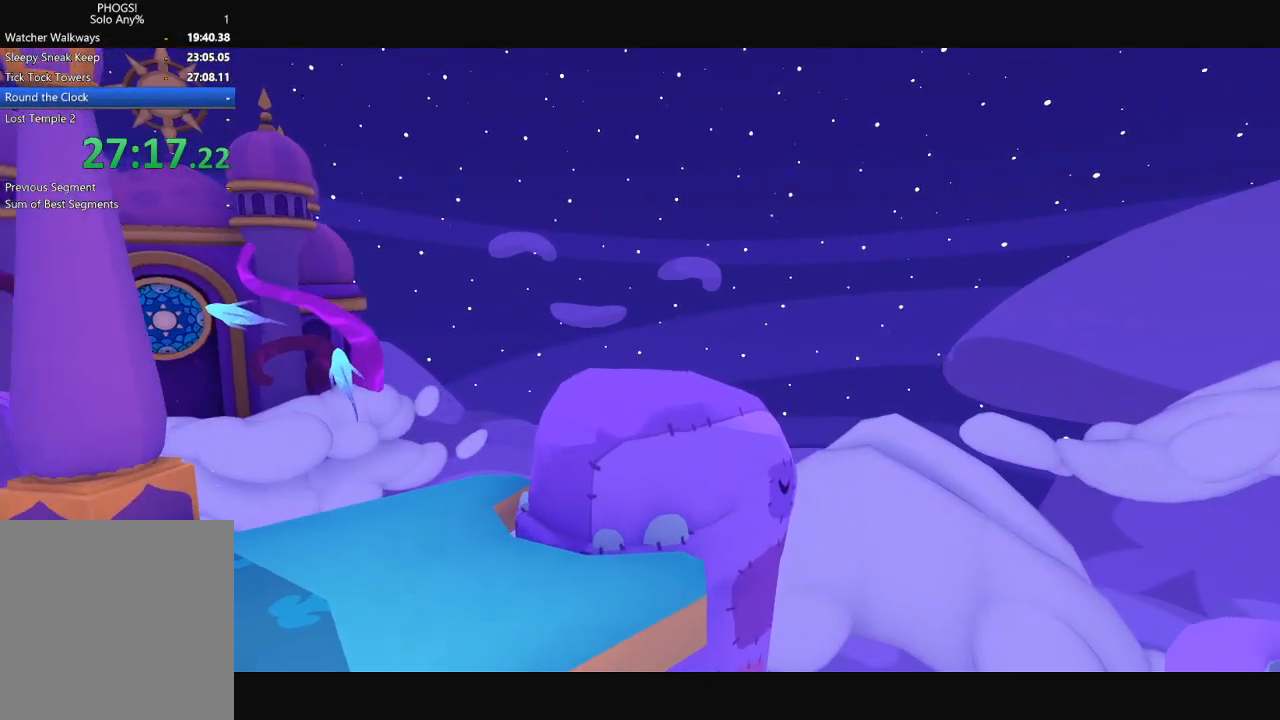
{"buttons": [], "left_stick": "center", "right_stick": "up-right", "button_events": []}
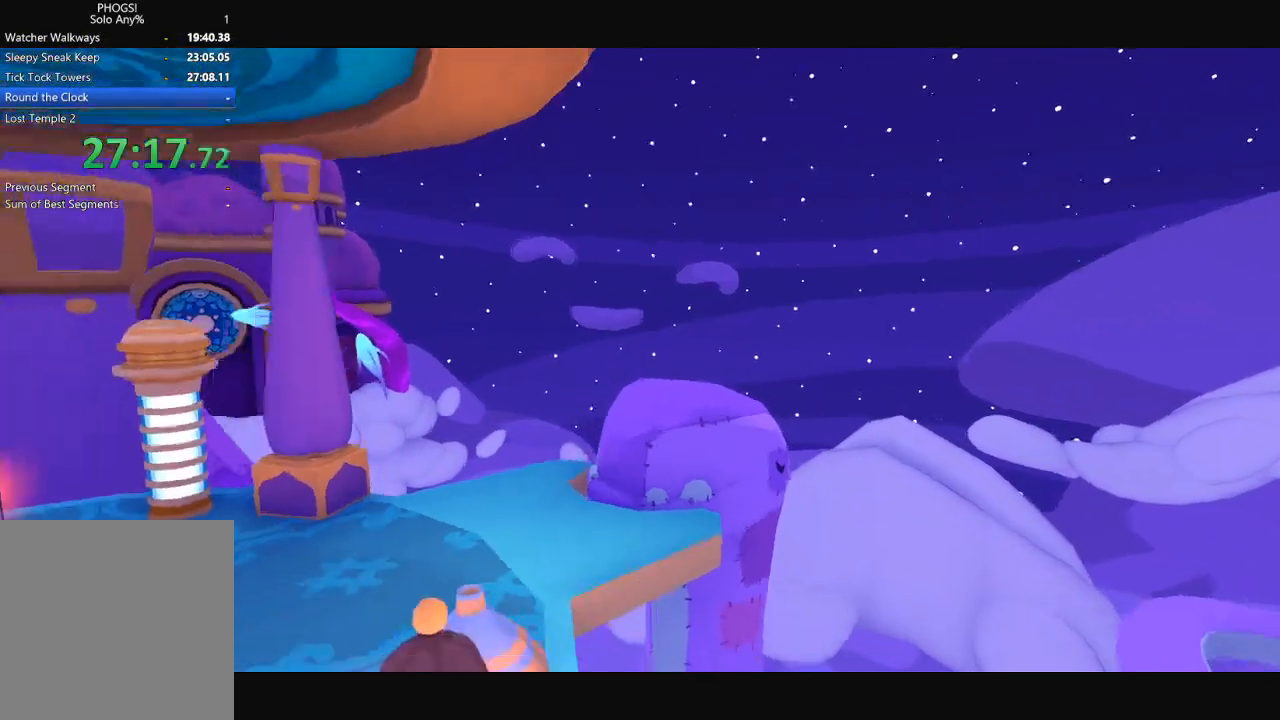
{"buttons": [], "left_stick": "center", "right_stick": "center", "button_events": []}
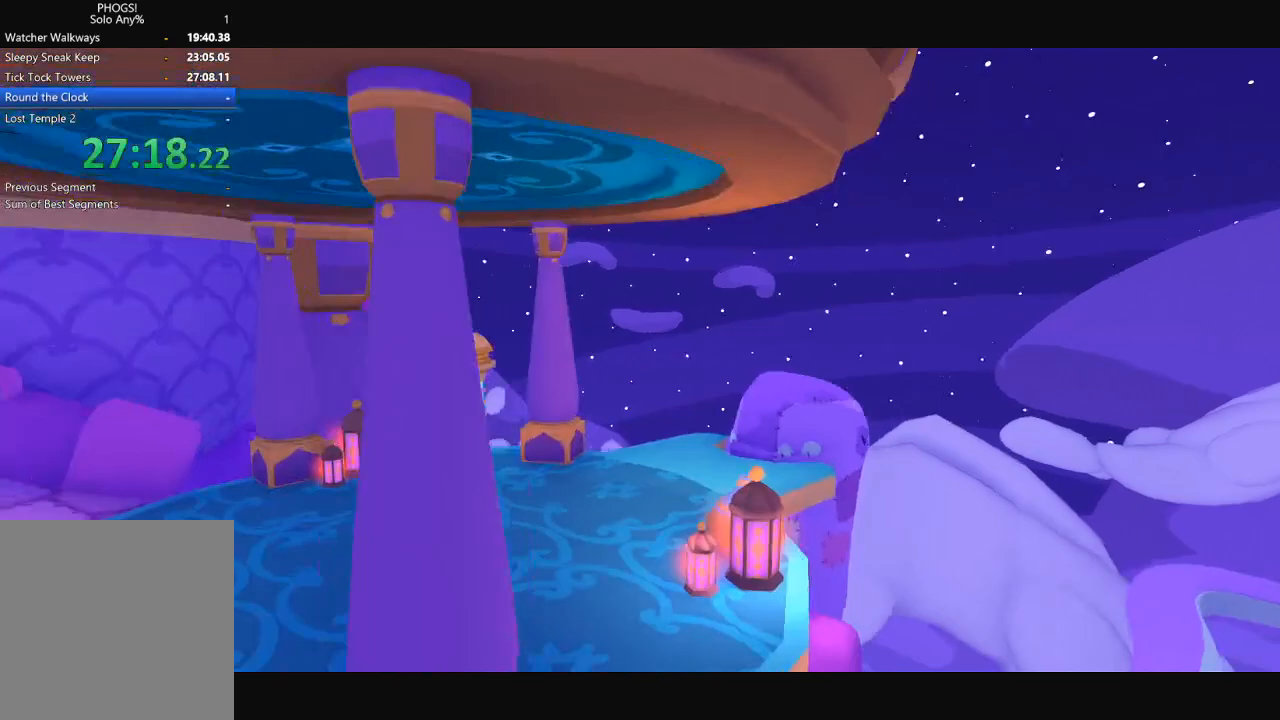
{"buttons": [], "left_stick": "center", "right_stick": "center", "button_events": []}
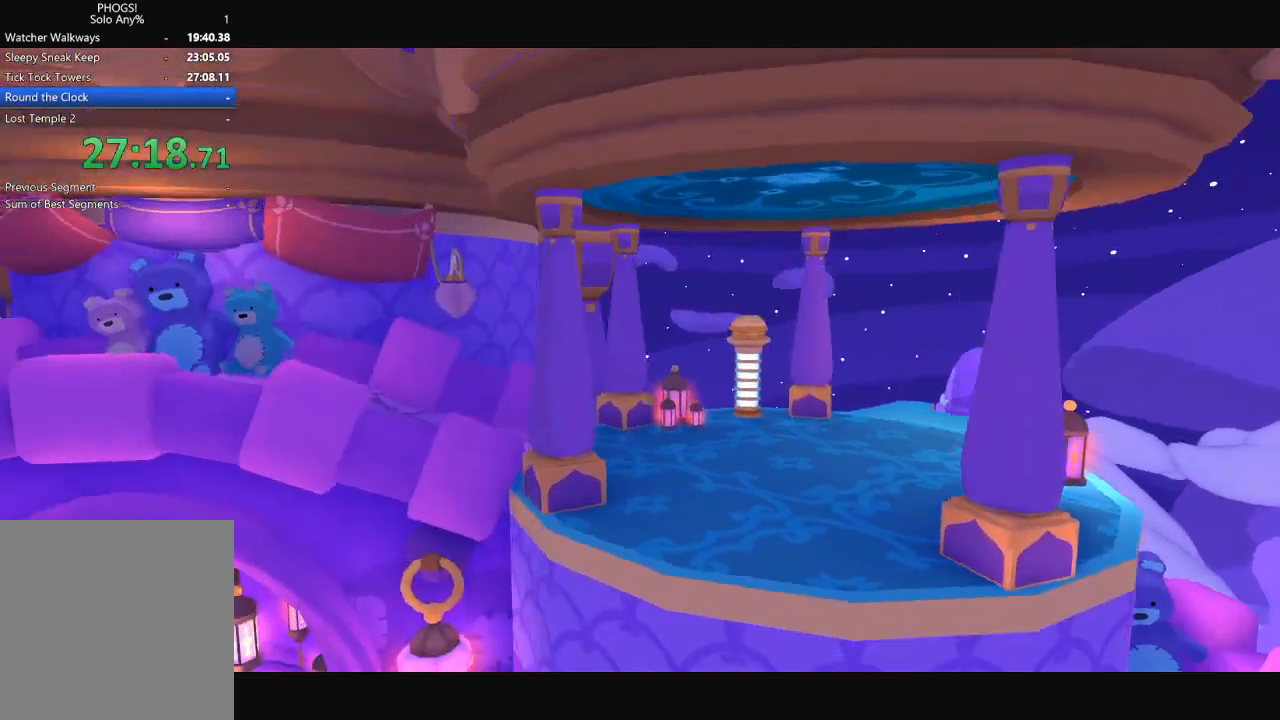
{"buttons": [], "left_stick": "center", "right_stick": "center", "button_events": []}
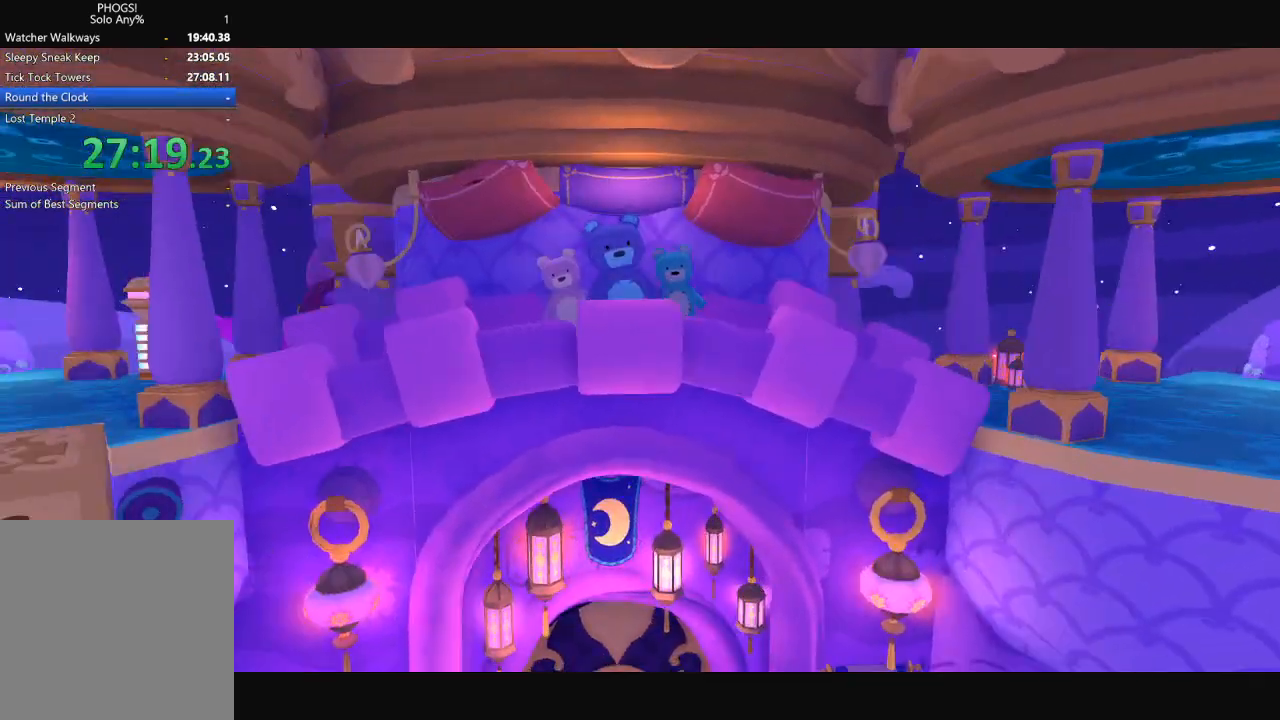
{"buttons": [], "left_stick": "center", "right_stick": "right", "button_events": []}